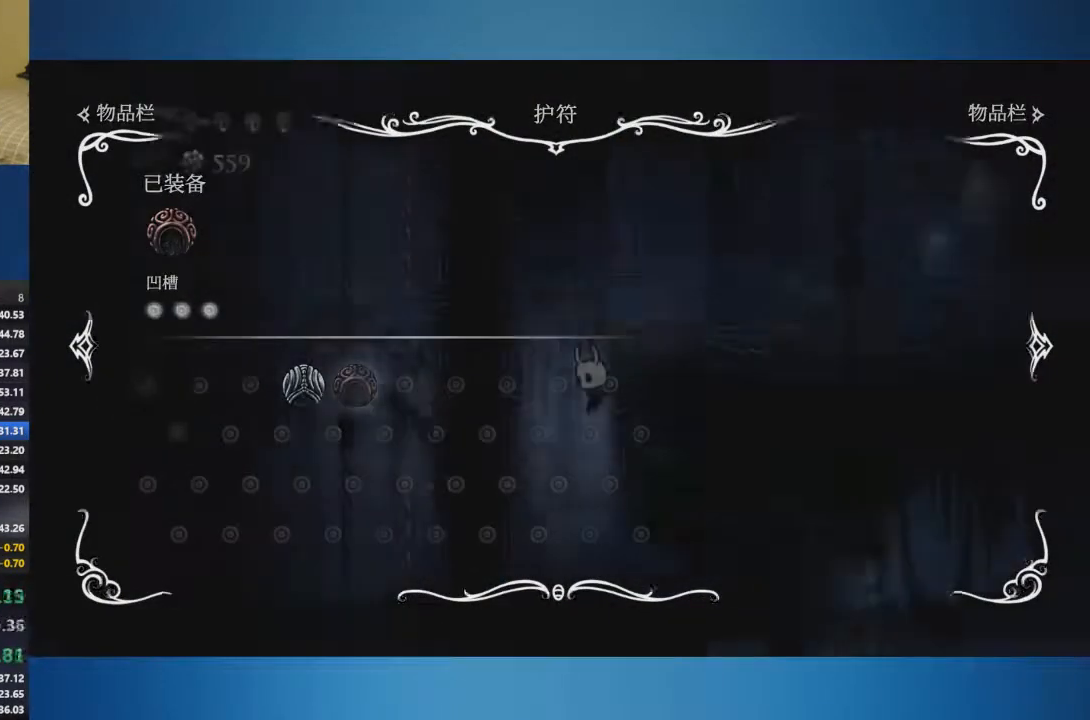
Gameplay with a controller (Xbox layout); each line is a JSON object with the inputs held at the frame after it. "events" lists button and stick changes between this image and that frame as [ms after this image, input, new state], when the widget could be followed in between. Not read: L2 L3 R2 R3.
{"buttons": ["X"], "left_stick": "right", "right_stick": "center", "events": [[100, "left_stick", "right"], [217, "X", "down"], [334, "X", "up"], [384, "X", "down"]]}
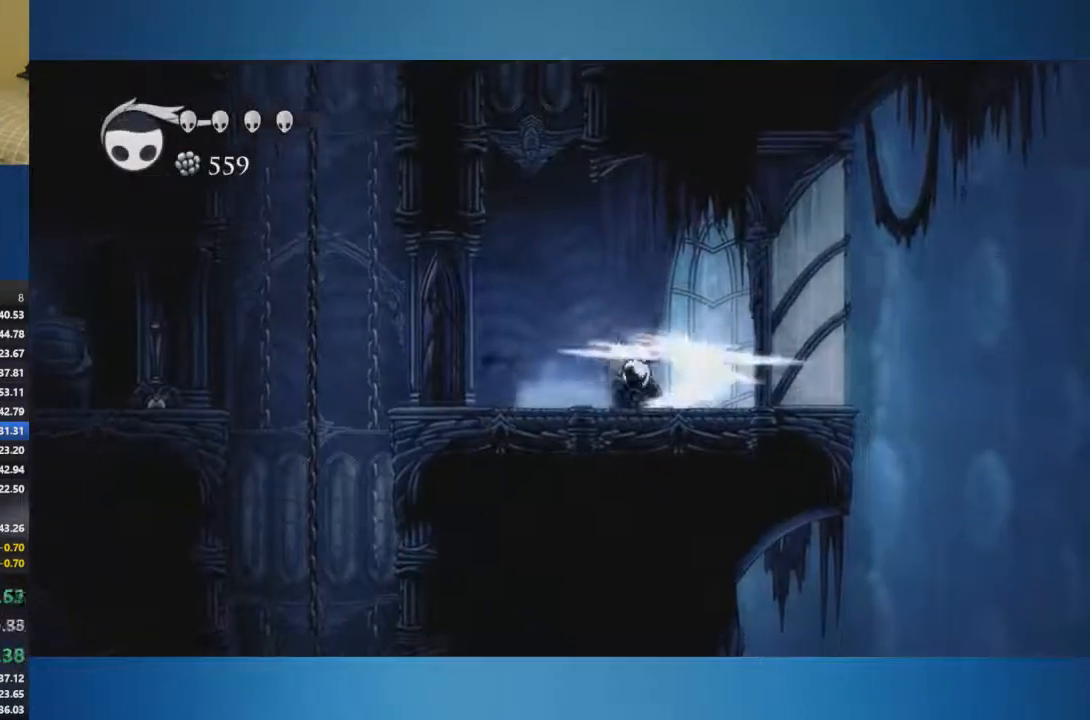
{"buttons": [], "left_stick": "left", "right_stick": "center", "events": [[116, "left_stick", "center"], [267, "left_stick", "left"], [417, "X", "up"]]}
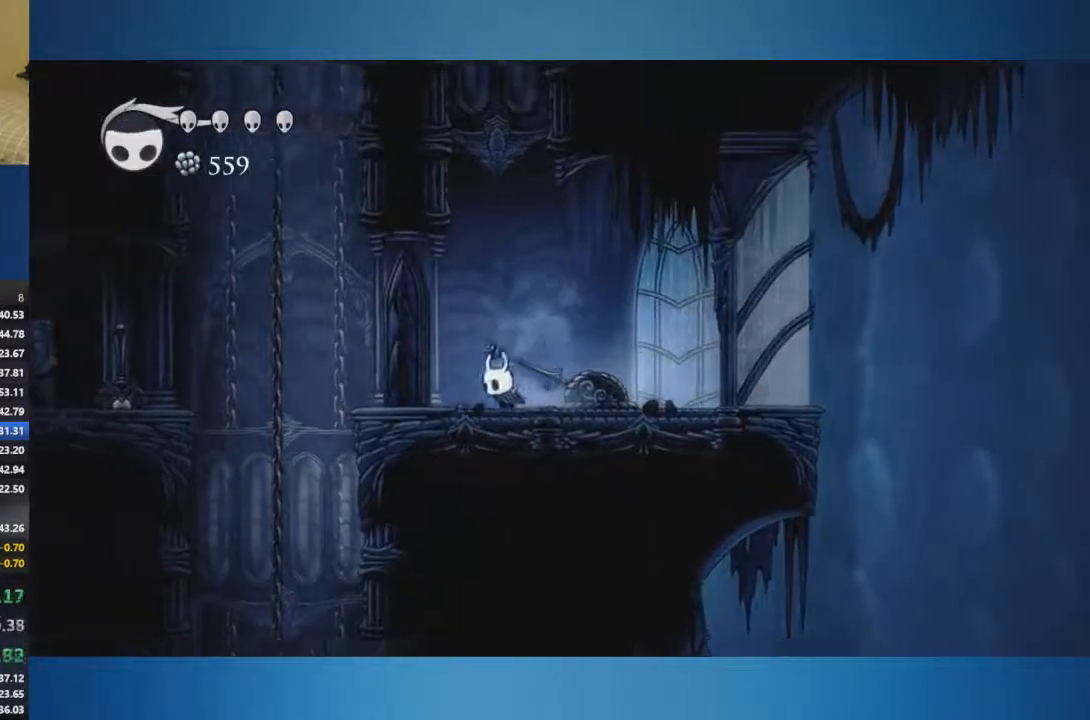
{"buttons": [], "left_stick": "center", "right_stick": "center", "events": [[417, "left_stick", "center"]]}
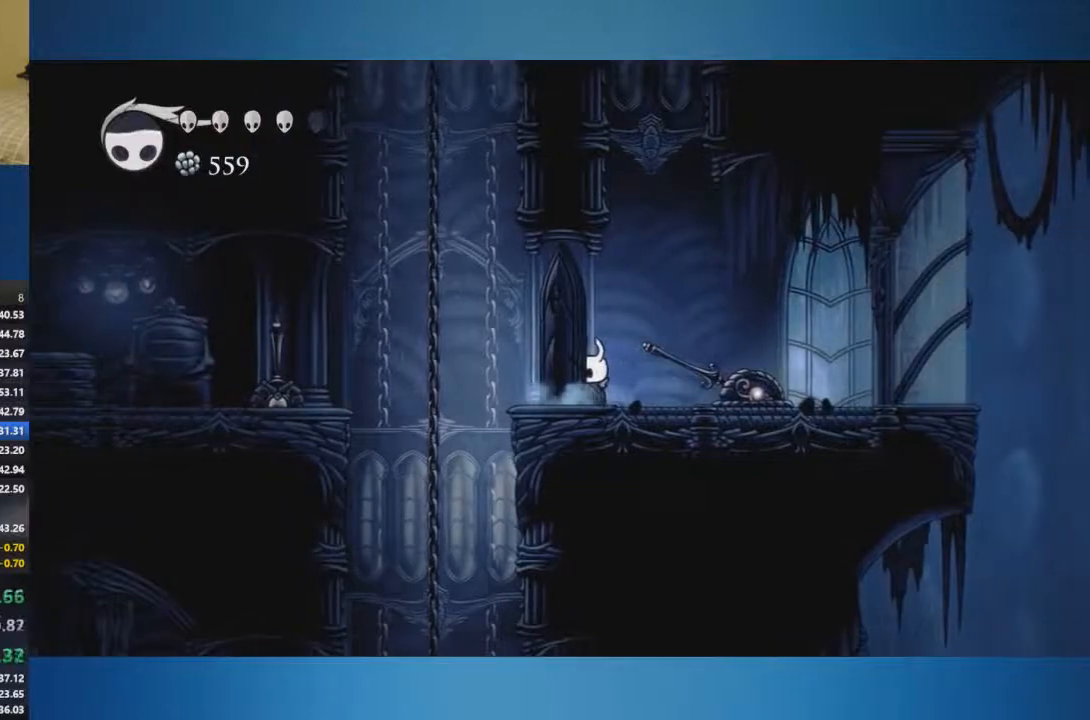
{"buttons": [], "left_stick": "left", "right_stick": "center", "events": [[100, "left_stick", "left"]]}
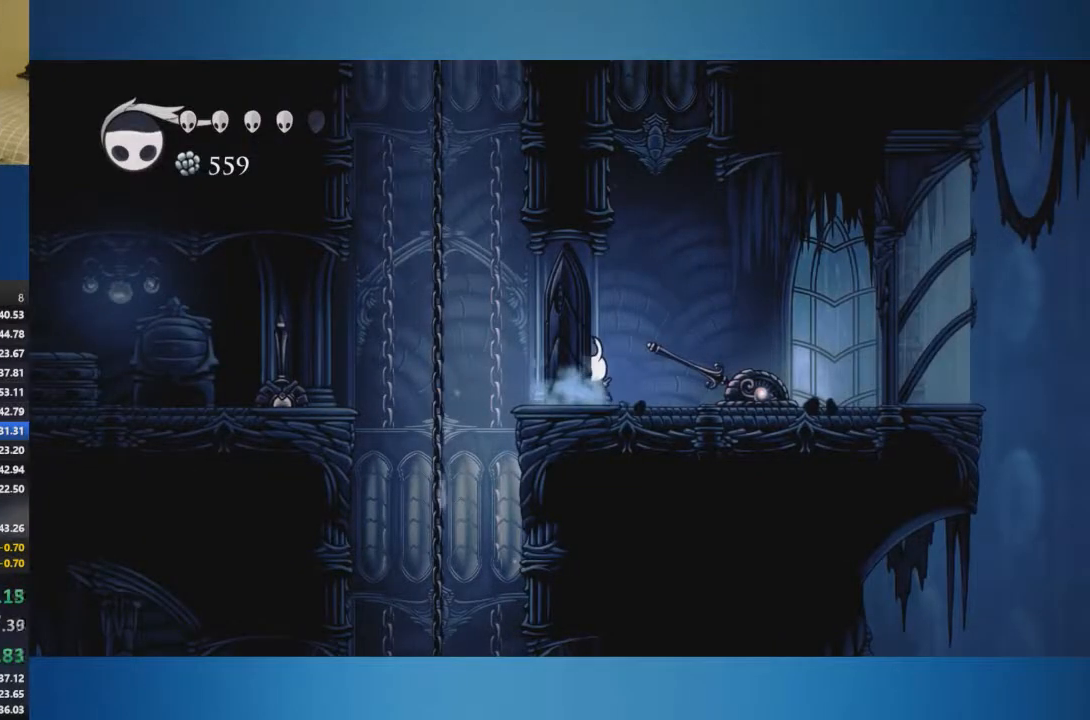
{"buttons": [], "left_stick": "left", "right_stick": "center", "events": []}
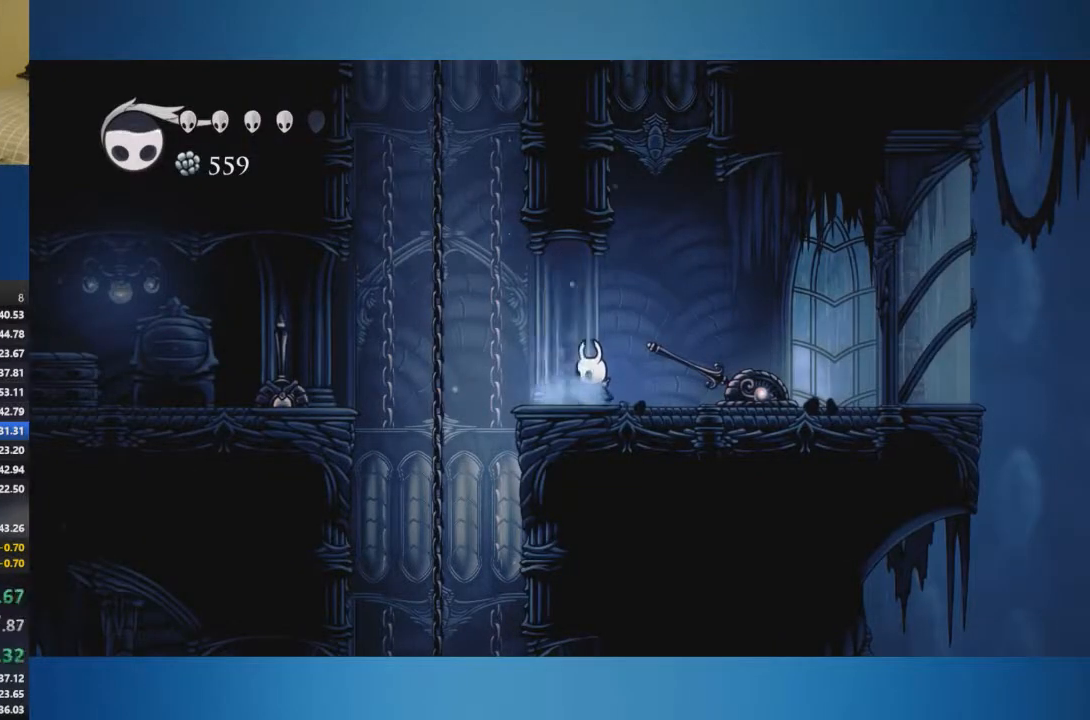
{"buttons": [], "left_stick": "left", "right_stick": "center", "events": [[317, "A", "down"], [467, "A", "up"]]}
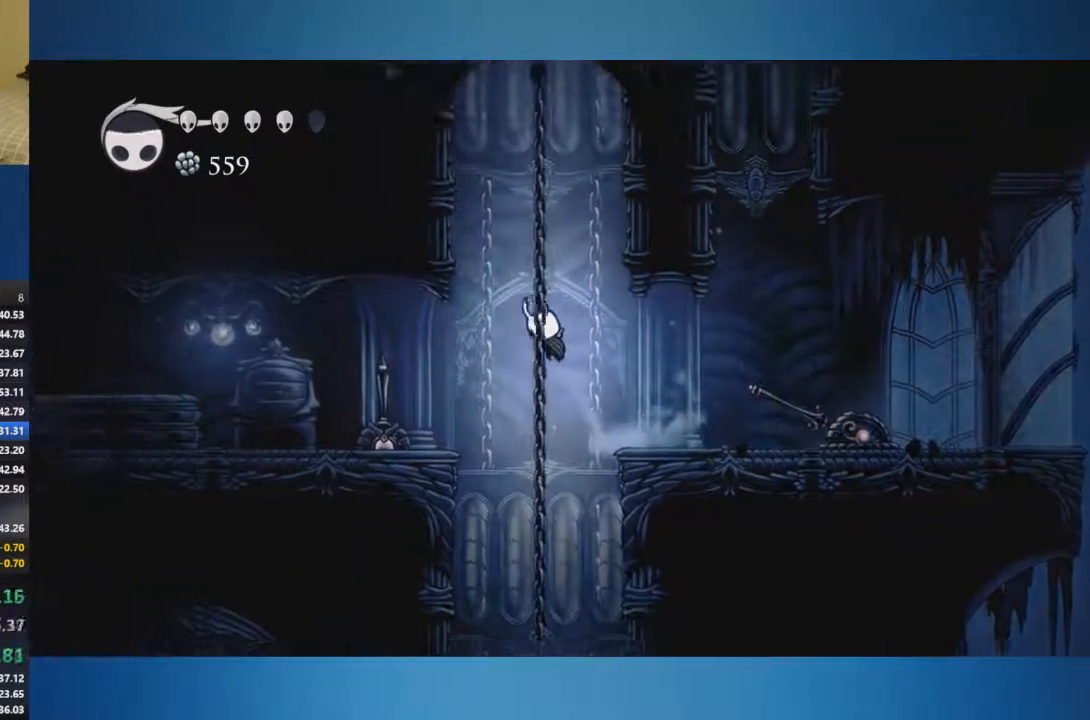
{"buttons": [], "left_stick": "left", "right_stick": "center", "events": [[167, "X", "down"], [217, "X", "up"], [317, "left_stick", "center"], [501, "left_stick", "left"]]}
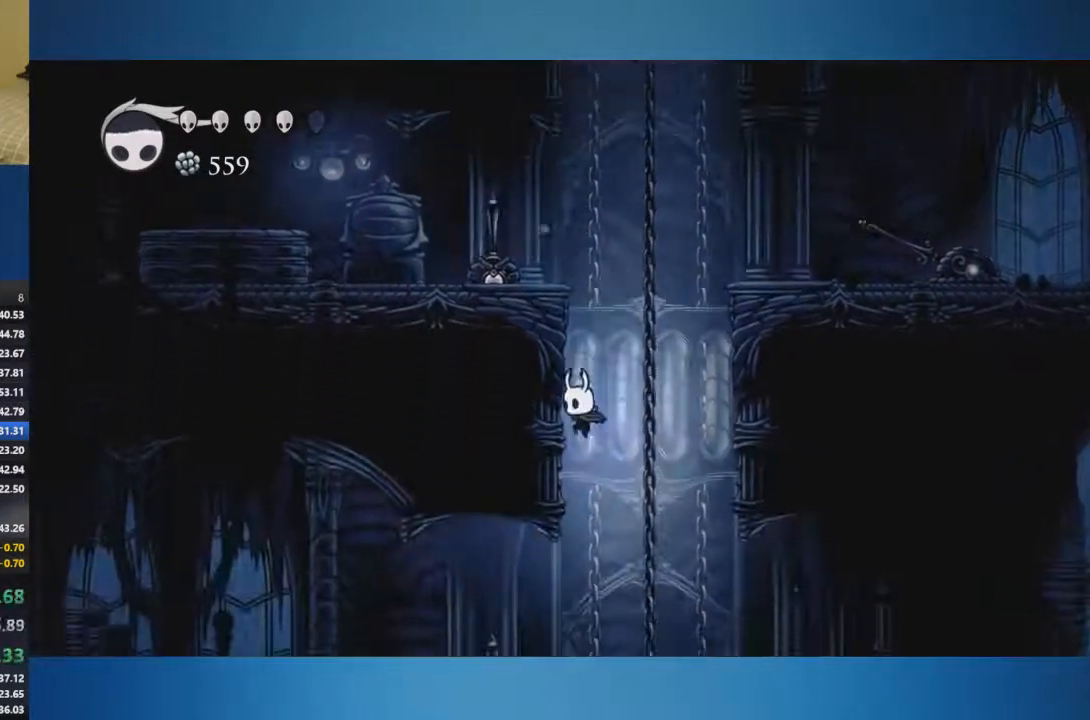
{"buttons": [], "left_stick": "center", "right_stick": "center", "events": [[250, "left_stick", "center"]]}
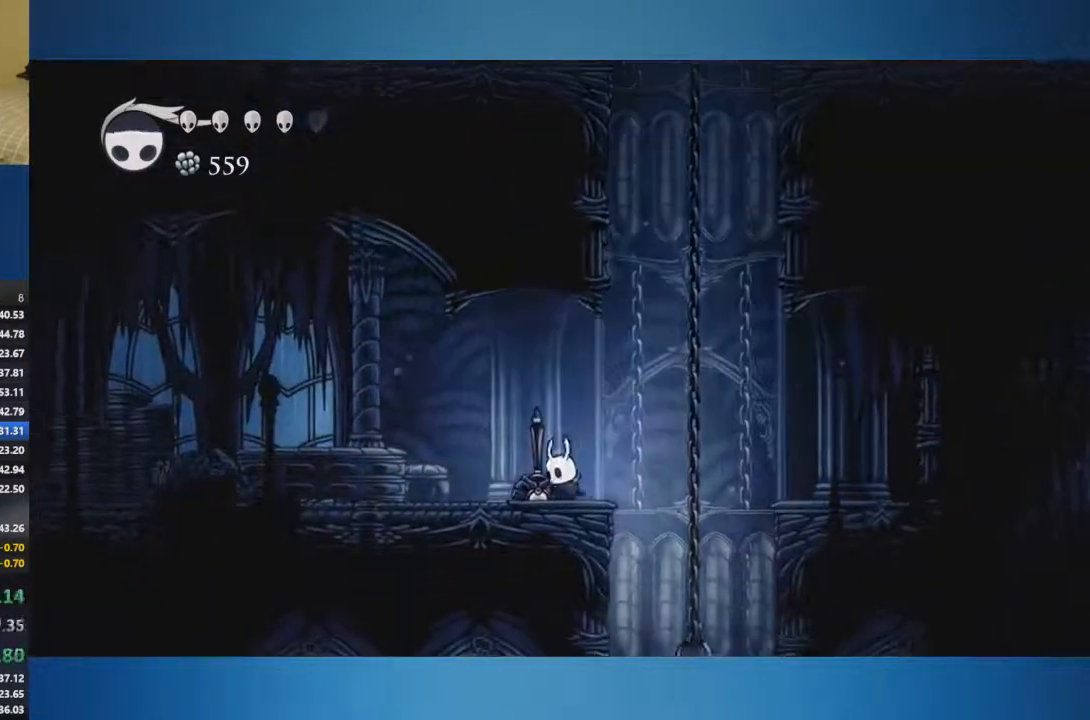
{"buttons": [], "left_stick": "center", "right_stick": "center", "events": []}
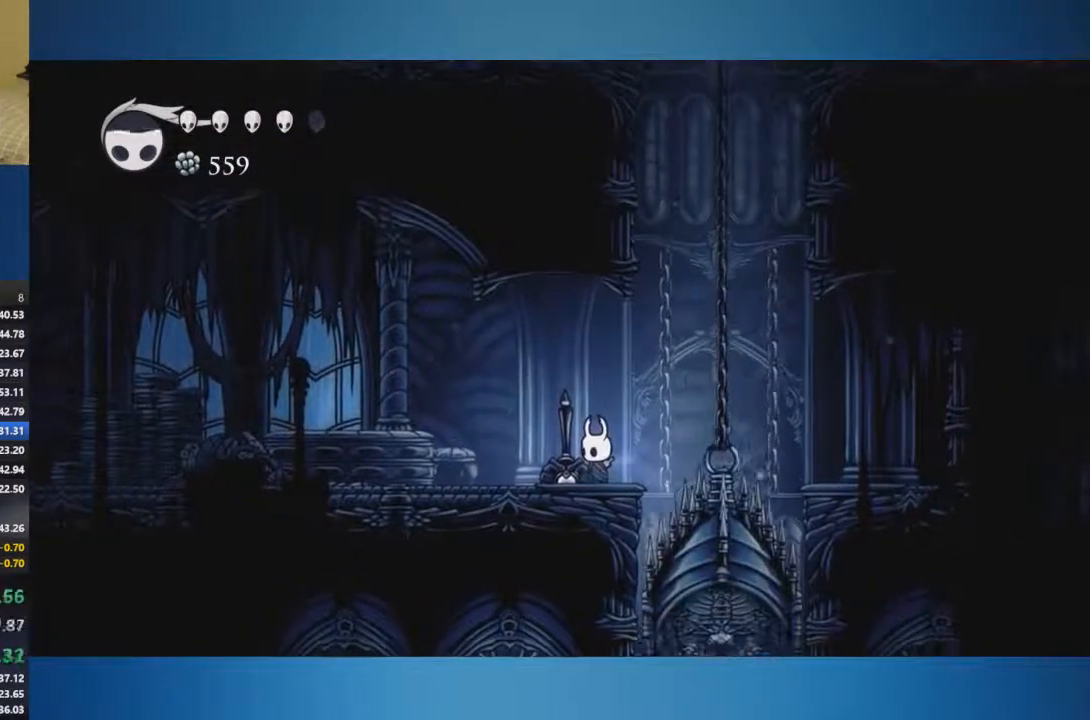
{"buttons": [], "left_stick": "center", "right_stick": "center", "events": []}
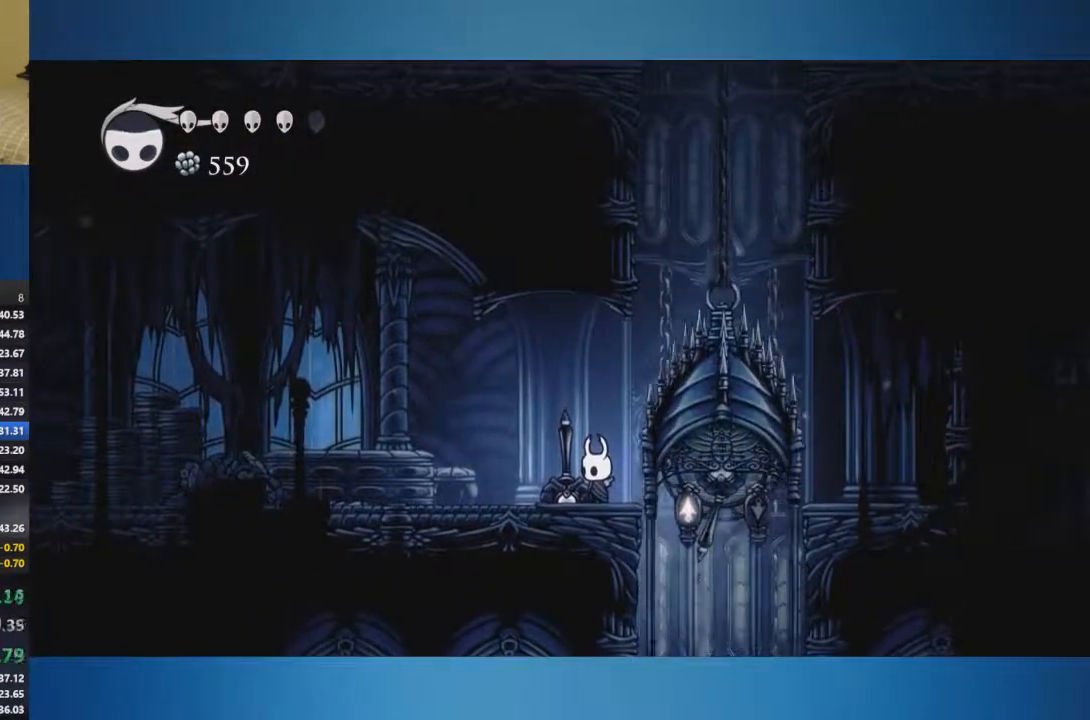
{"buttons": [], "left_stick": "center", "right_stick": "center", "events": []}
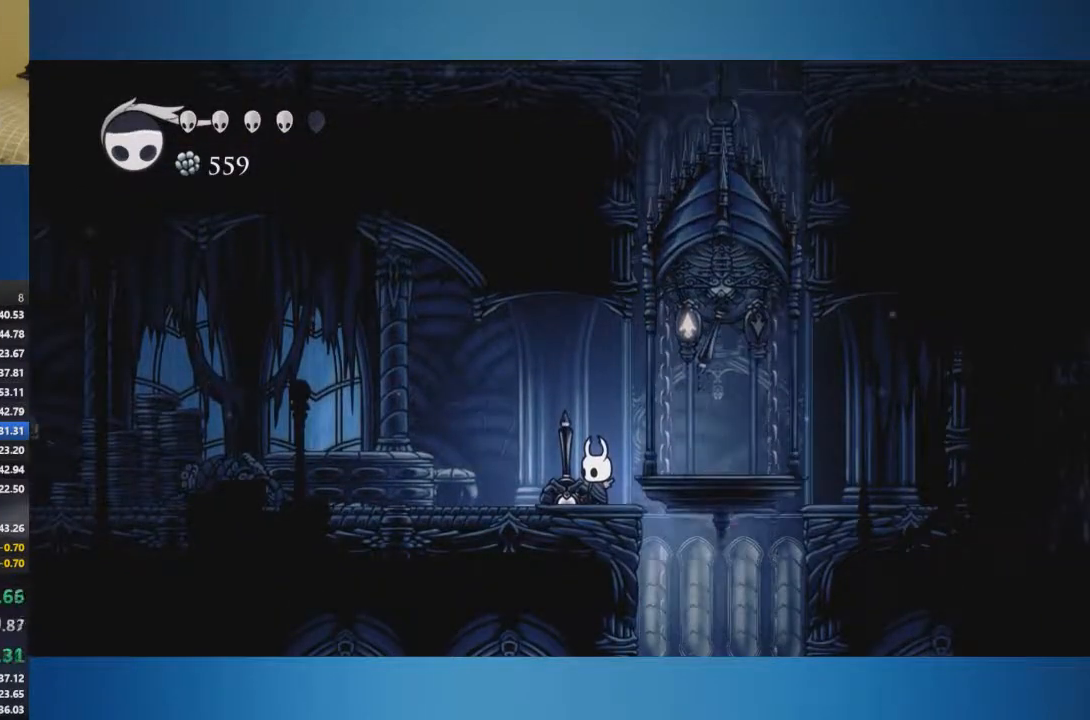
{"buttons": [], "left_stick": "center", "right_stick": "center", "events": [[83, "left_stick", "right"], [500, "left_stick", "center"]]}
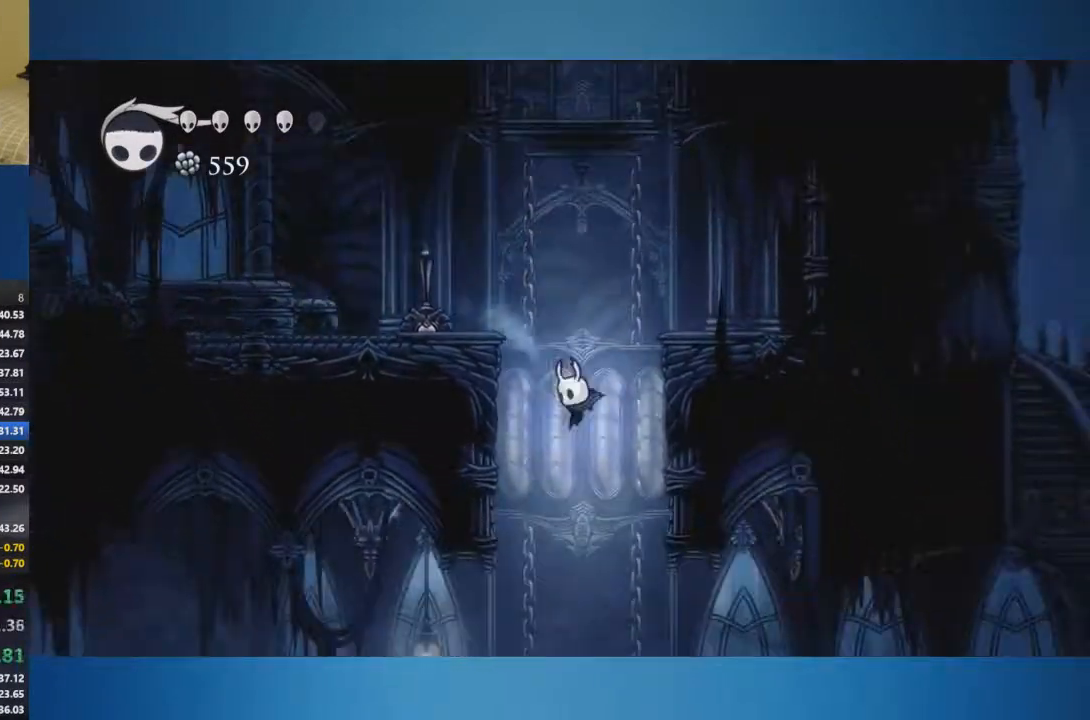
{"buttons": [], "left_stick": "left", "right_stick": "center", "events": [[50, "left_stick", "left"], [201, "left_stick", "down-left"], [367, "left_stick", "left"]]}
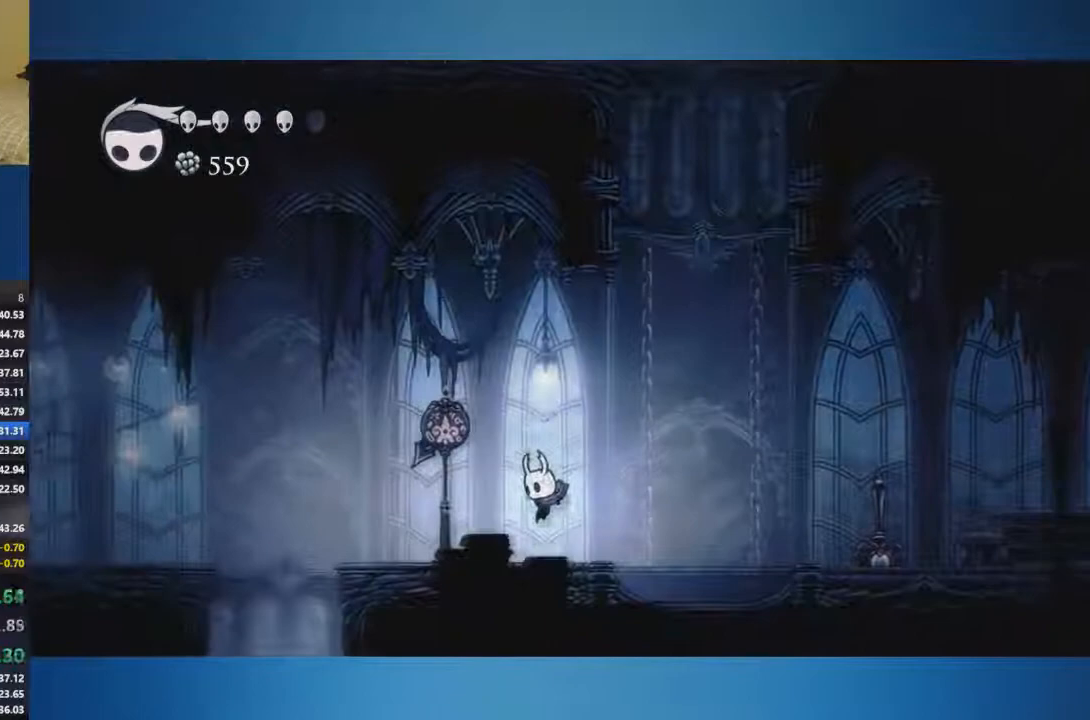
{"buttons": [], "left_stick": "left", "right_stick": "center", "events": [[183, "A", "down"], [267, "A", "up"]]}
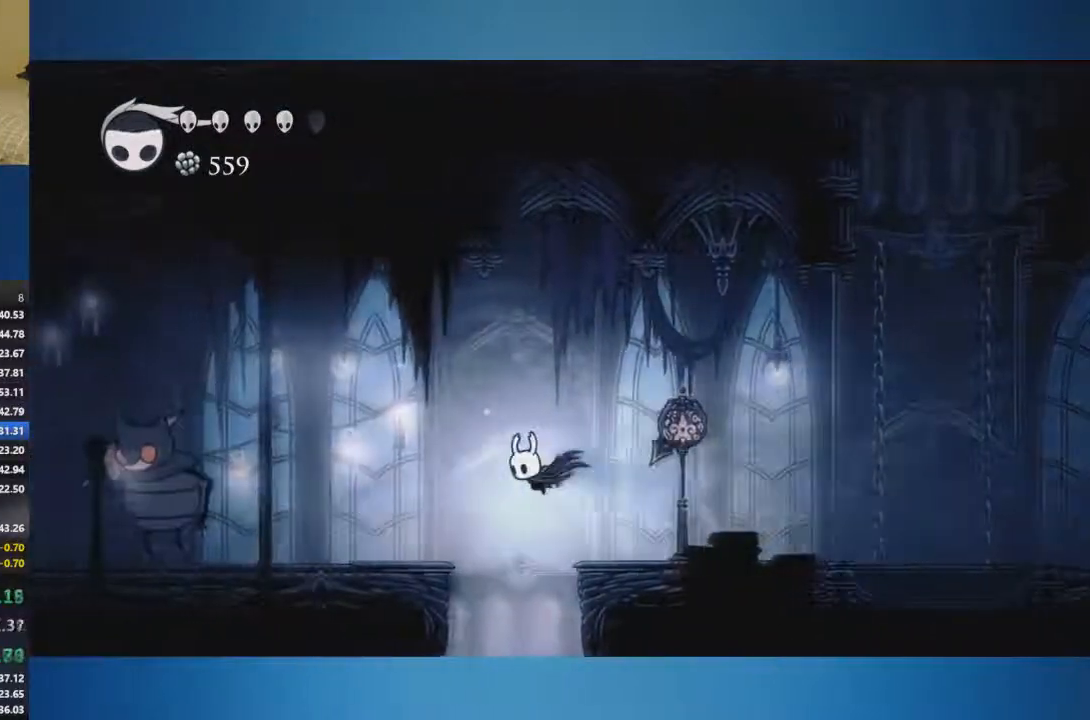
{"buttons": ["A"], "left_stick": "left", "right_stick": "center", "events": [[401, "A", "down"]]}
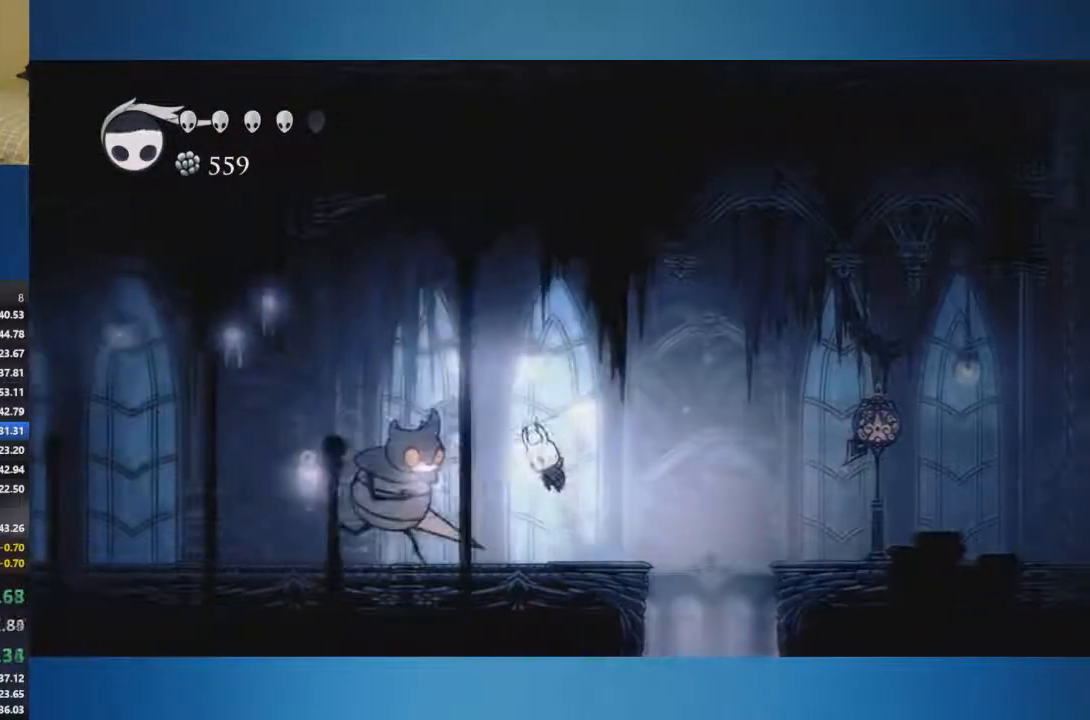
{"buttons": [], "left_stick": "left", "right_stick": "center", "events": [[400, "A", "up"]]}
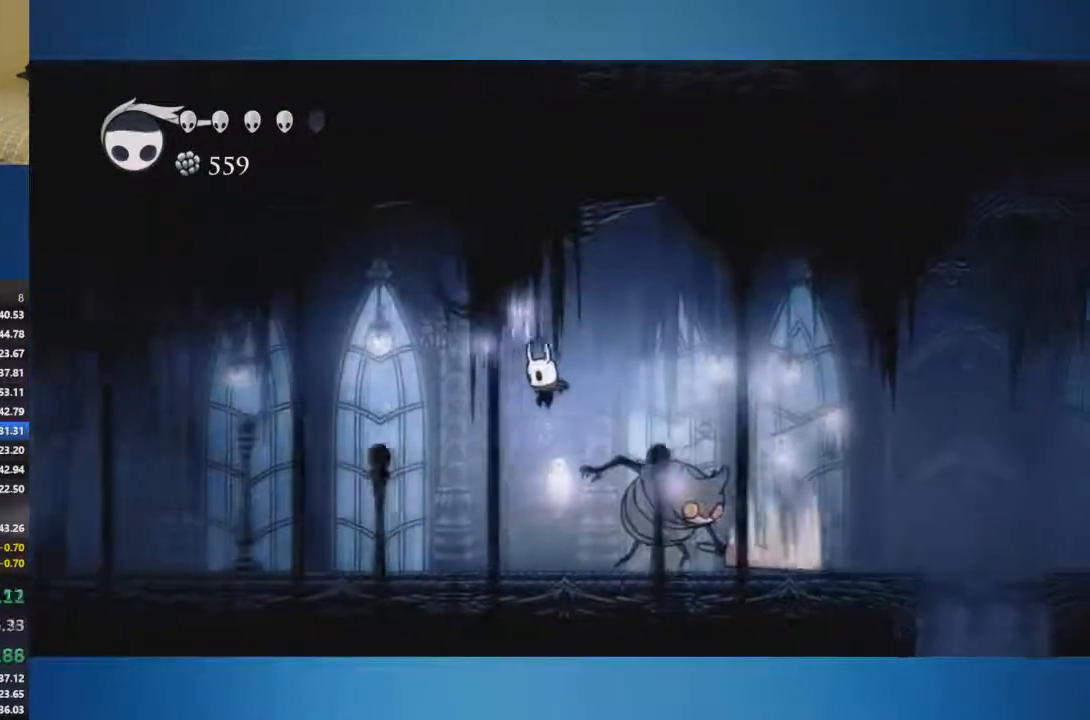
{"buttons": [], "left_stick": "left", "right_stick": "center", "events": []}
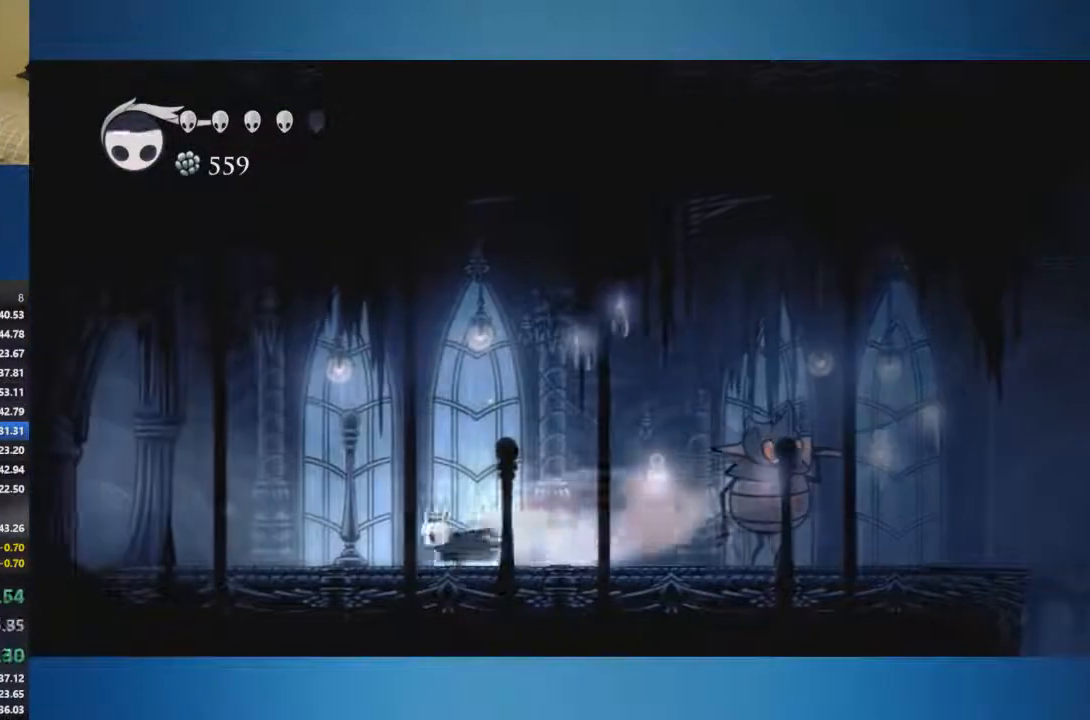
{"buttons": [], "left_stick": "left", "right_stick": "center", "events": []}
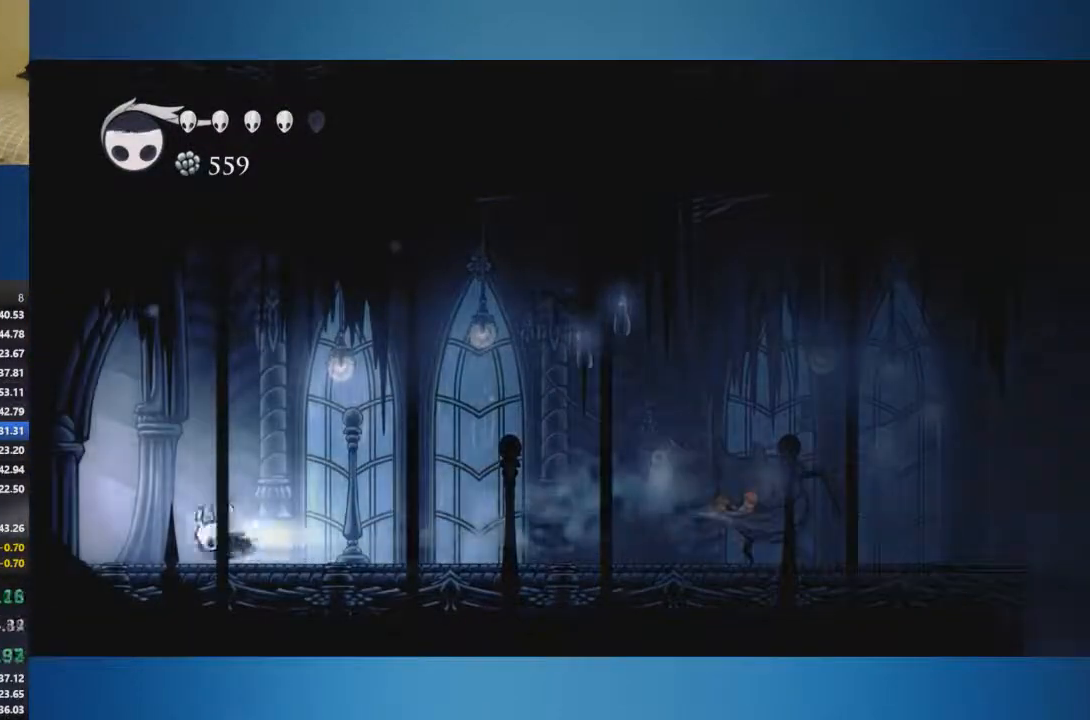
{"buttons": [], "left_stick": "left", "right_stick": "center", "events": []}
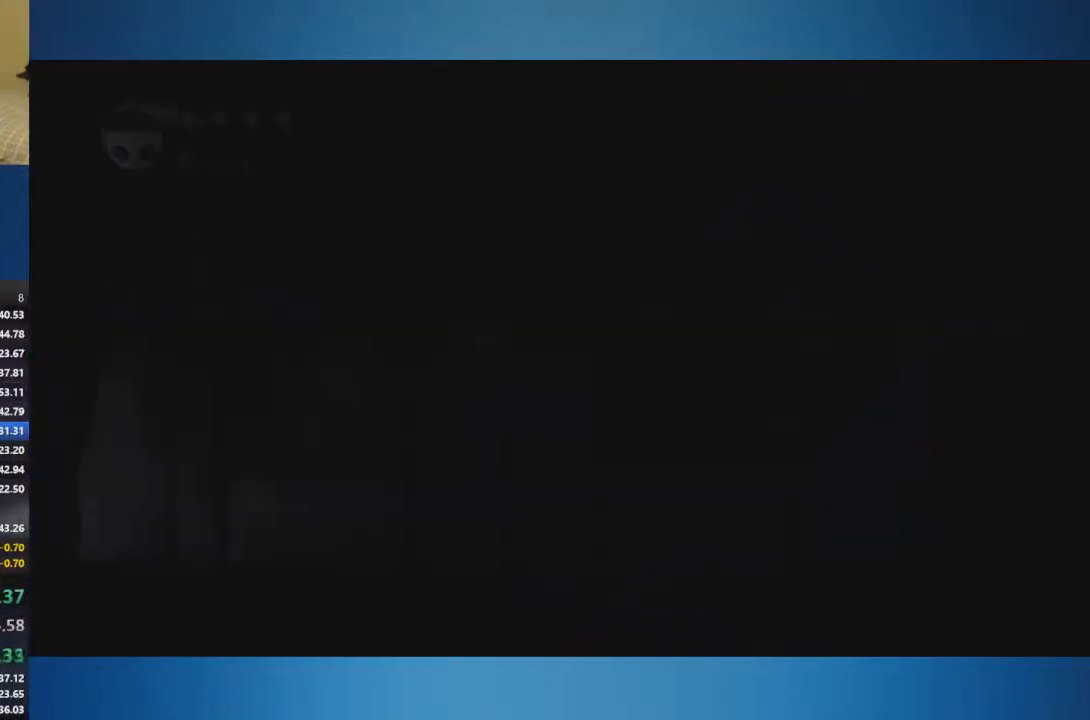
{"buttons": [], "left_stick": "left", "right_stick": "center", "events": []}
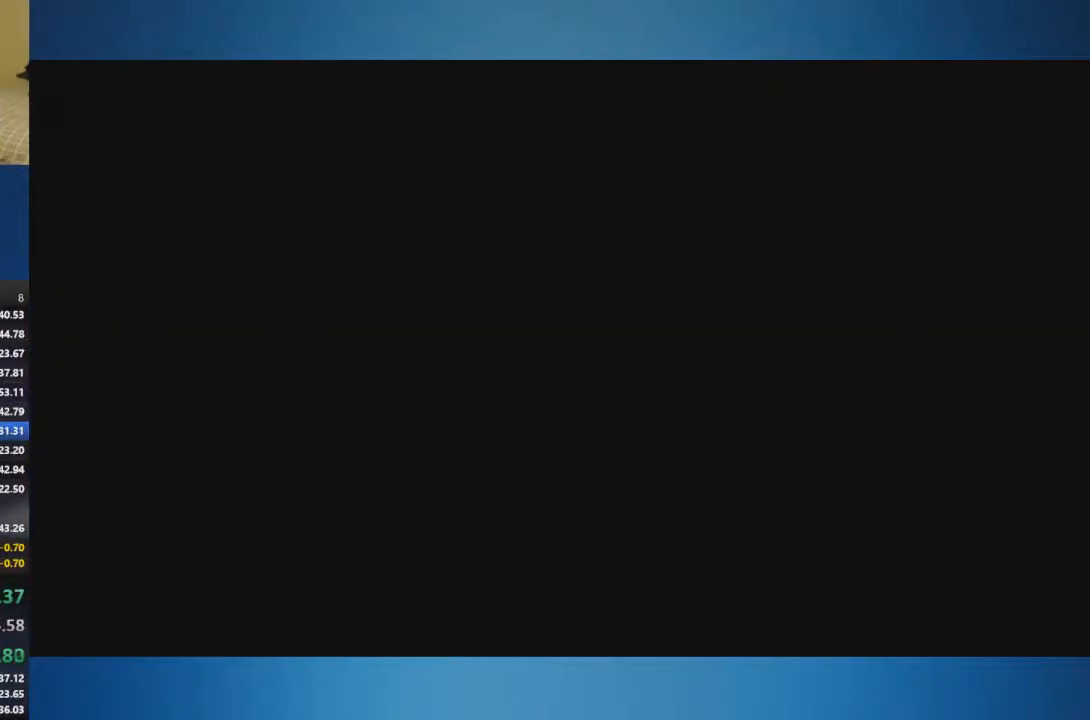
{"buttons": [], "left_stick": "left", "right_stick": "center", "events": []}
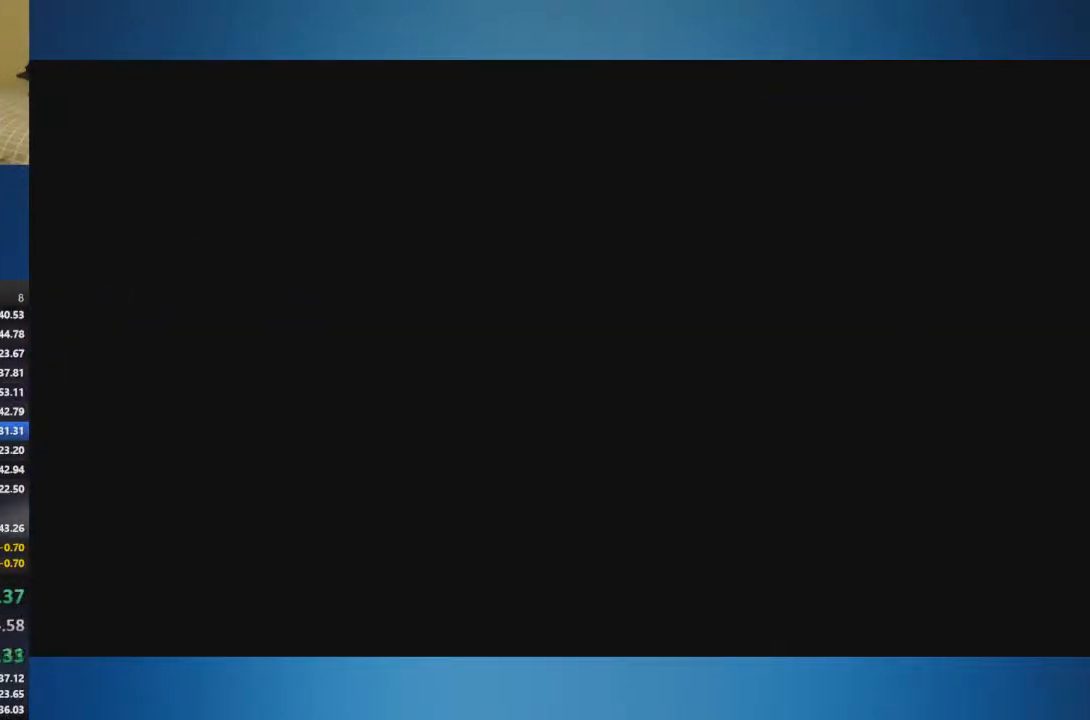
{"buttons": [], "left_stick": "left", "right_stick": "center", "events": []}
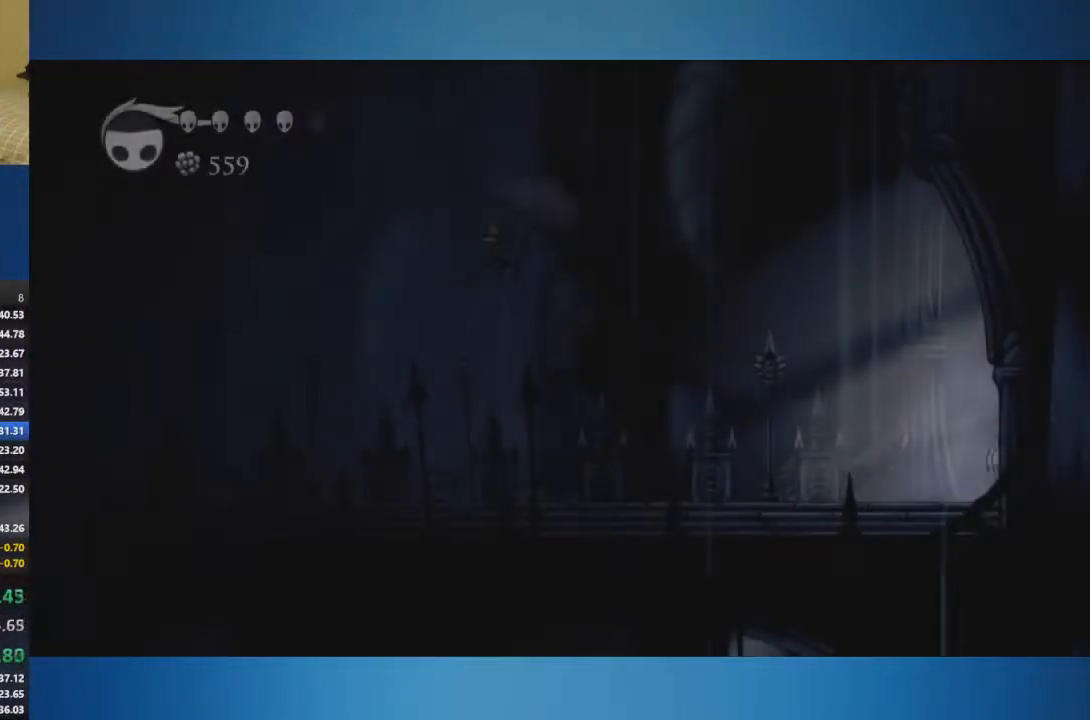
{"buttons": [], "left_stick": "left", "right_stick": "center", "events": []}
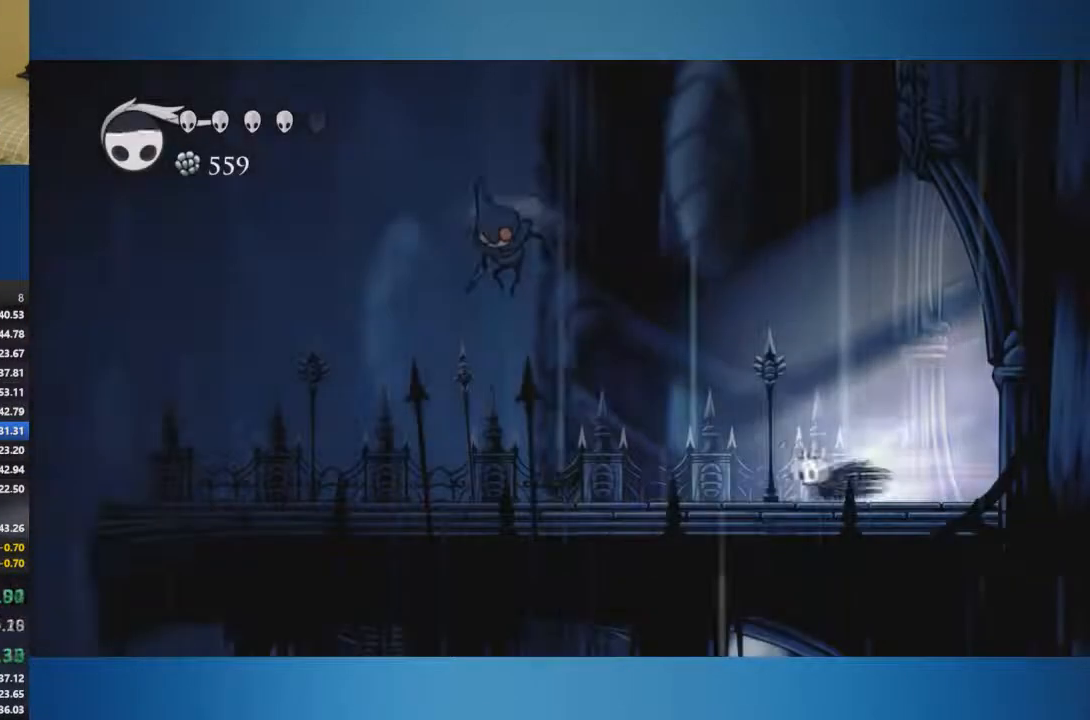
{"buttons": [], "left_stick": "left", "right_stick": "center", "events": []}
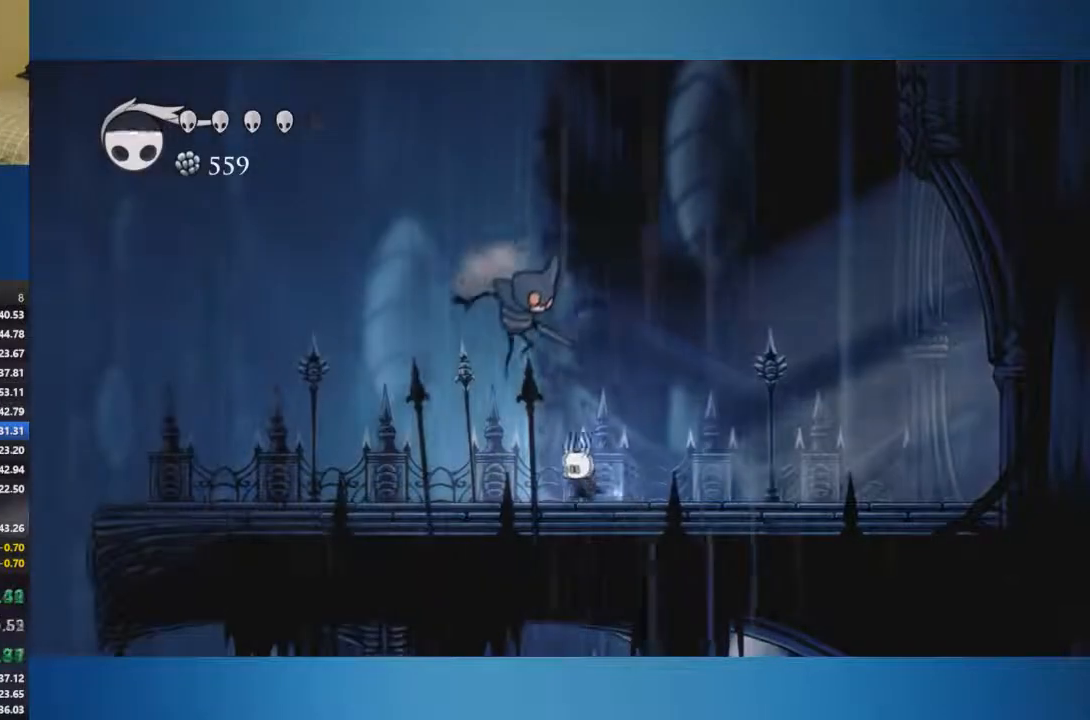
{"buttons": ["A", "X"], "left_stick": "up-left", "right_stick": "center", "events": [[67, "A", "down"], [67, "left_stick", "up-left"], [134, "X", "down"], [267, "A", "up"], [401, "X", "up"], [484, "A", "down"], [501, "X", "down"]]}
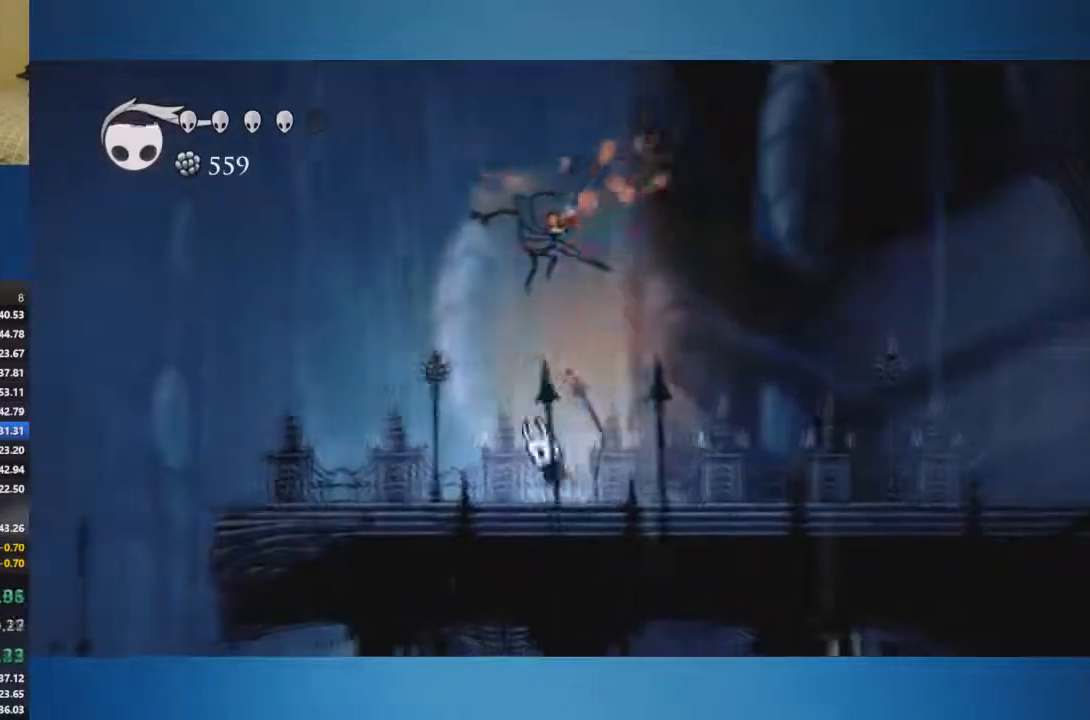
{"buttons": [], "left_stick": "left", "right_stick": "center", "events": [[167, "X", "up"], [434, "left_stick", "left"], [484, "A", "up"]]}
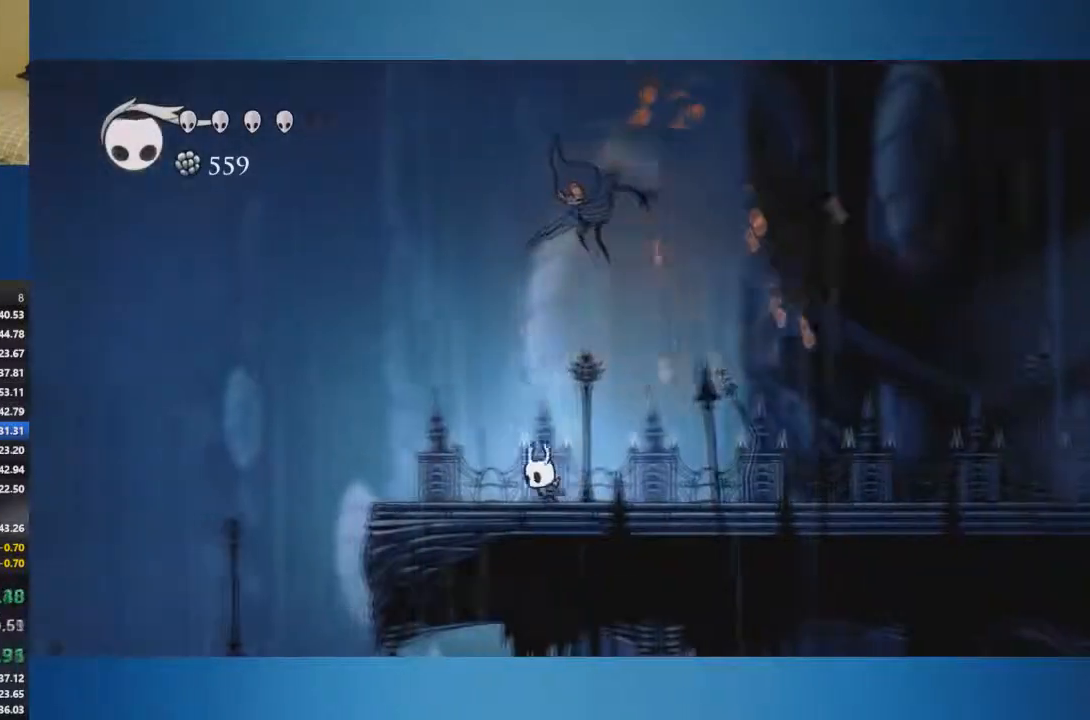
{"buttons": ["A"], "left_stick": "left", "right_stick": "center", "events": [[434, "A", "down"]]}
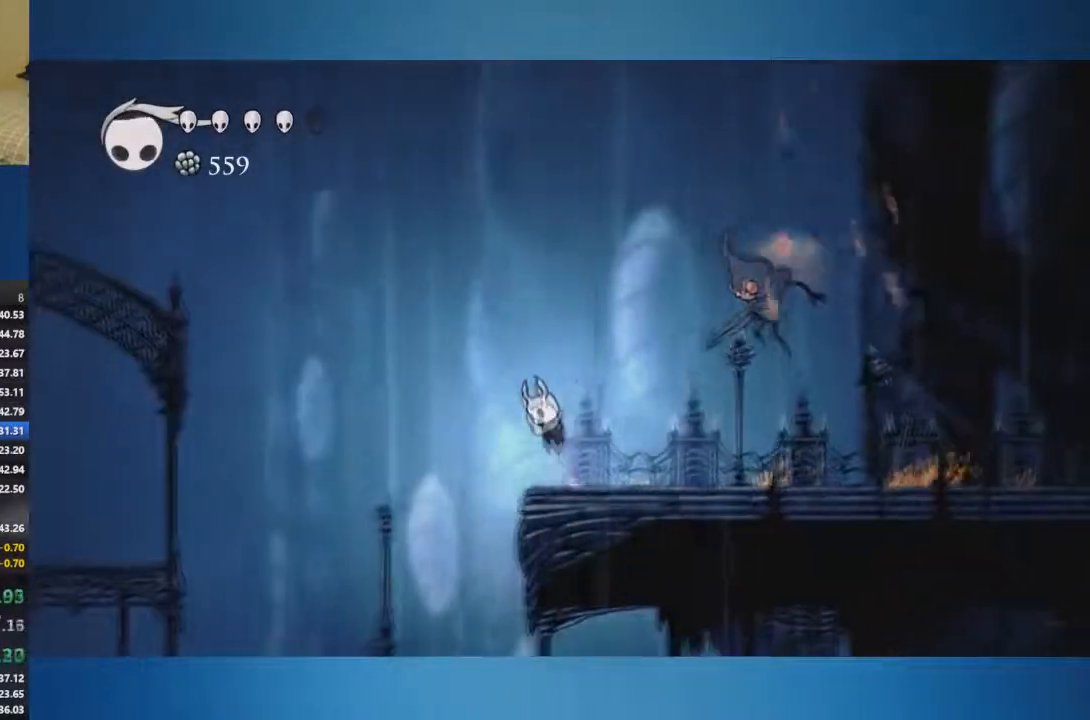
{"buttons": [], "left_stick": "left", "right_stick": "center", "events": [[150, "A", "up"]]}
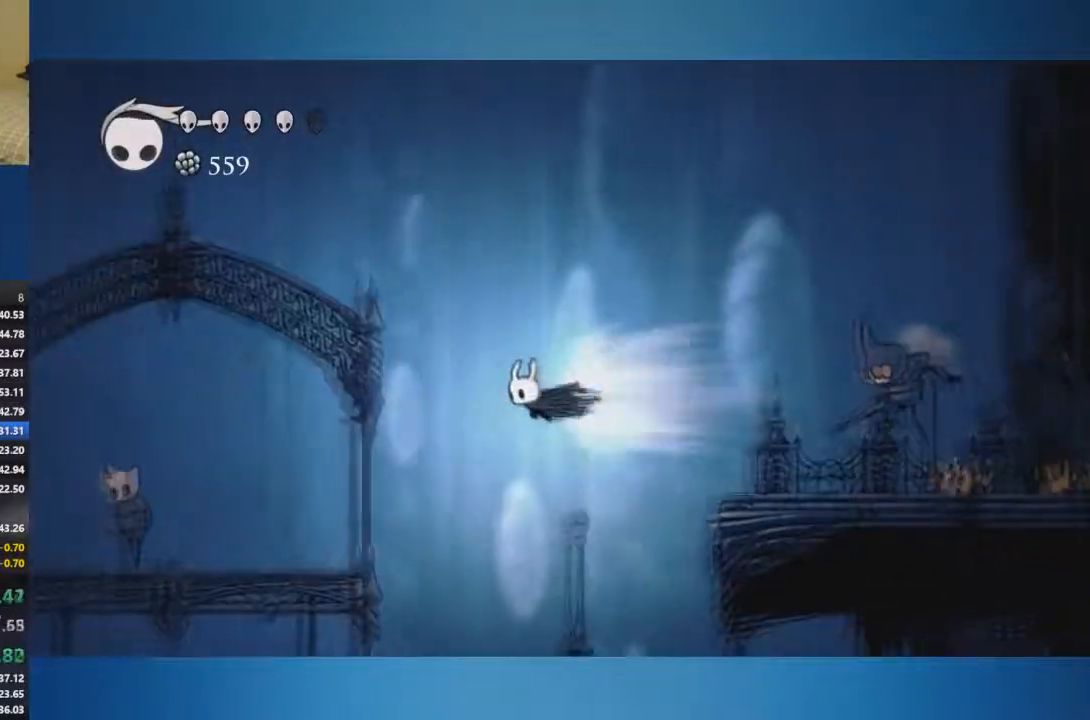
{"buttons": [], "left_stick": "left", "right_stick": "center", "events": []}
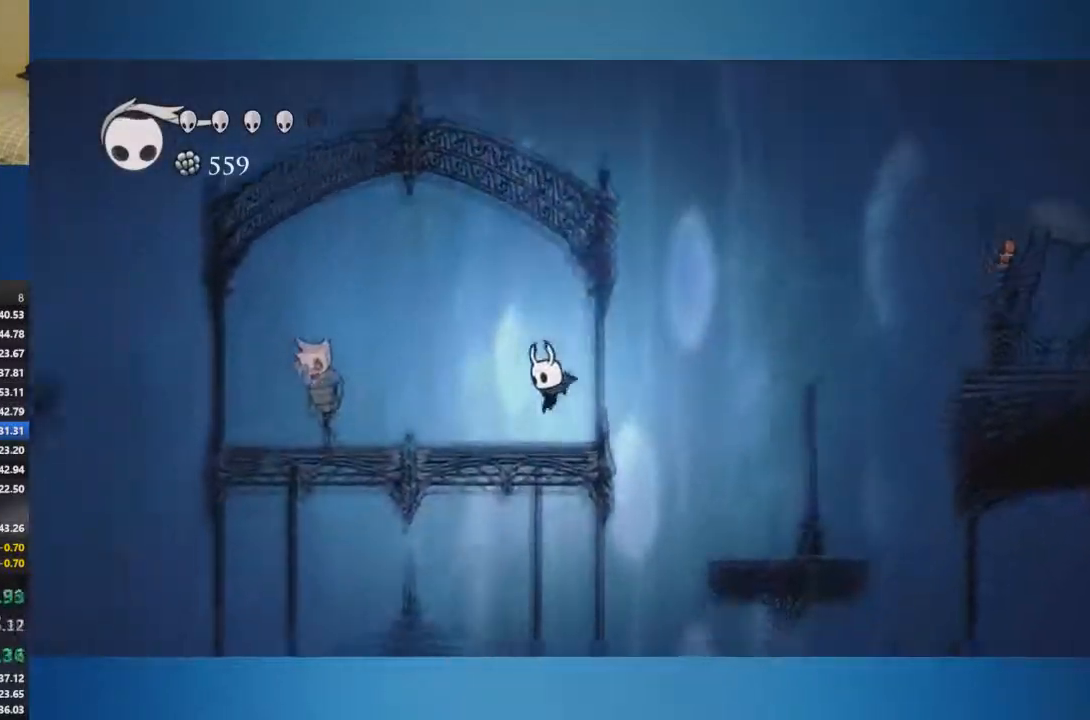
{"buttons": ["X"], "left_stick": "up-left", "right_stick": "center", "events": [[317, "left_stick", "up-left"], [500, "X", "down"]]}